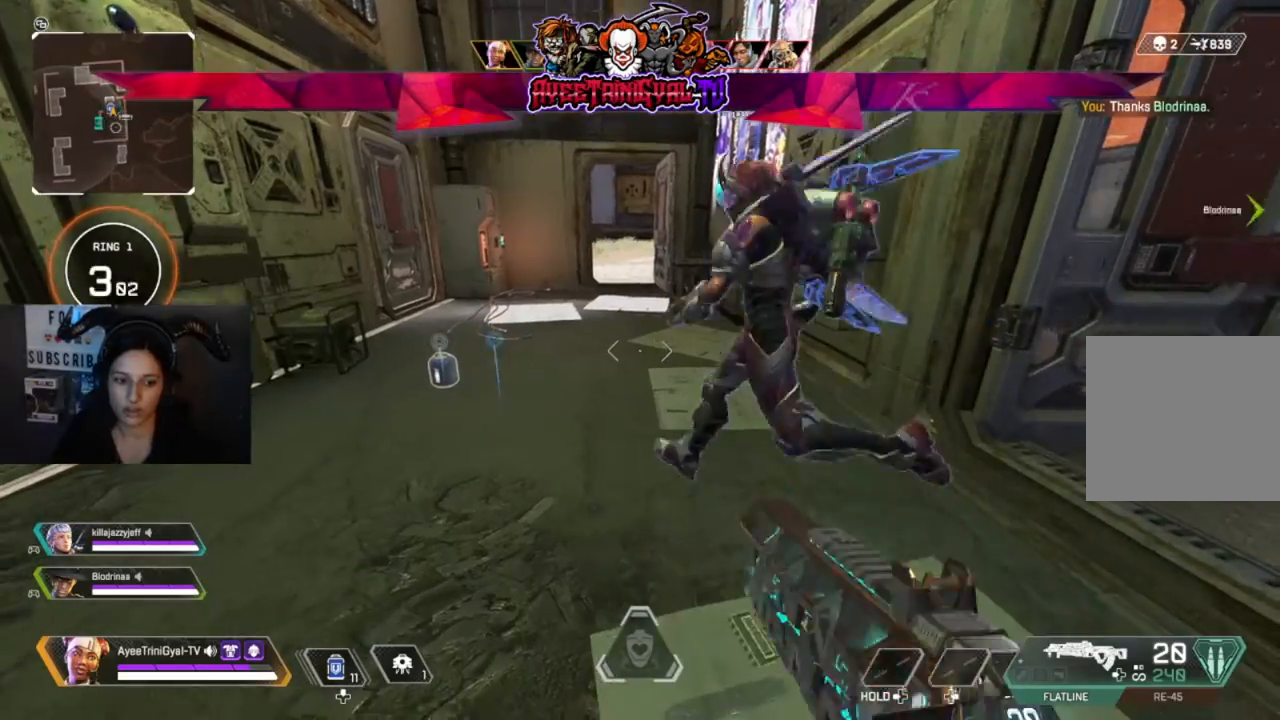
Gameplay with a controller (Xbox layout); each line is a JSON object with the inputs held at the frame after it. "events" lists button and stick changes between this image and that frame as [ms after this image, input, new state], when the widget could be followed in between. Not read: SHARE.
{"buttons": [], "left_stick": "center", "right_stick": "center", "events": []}
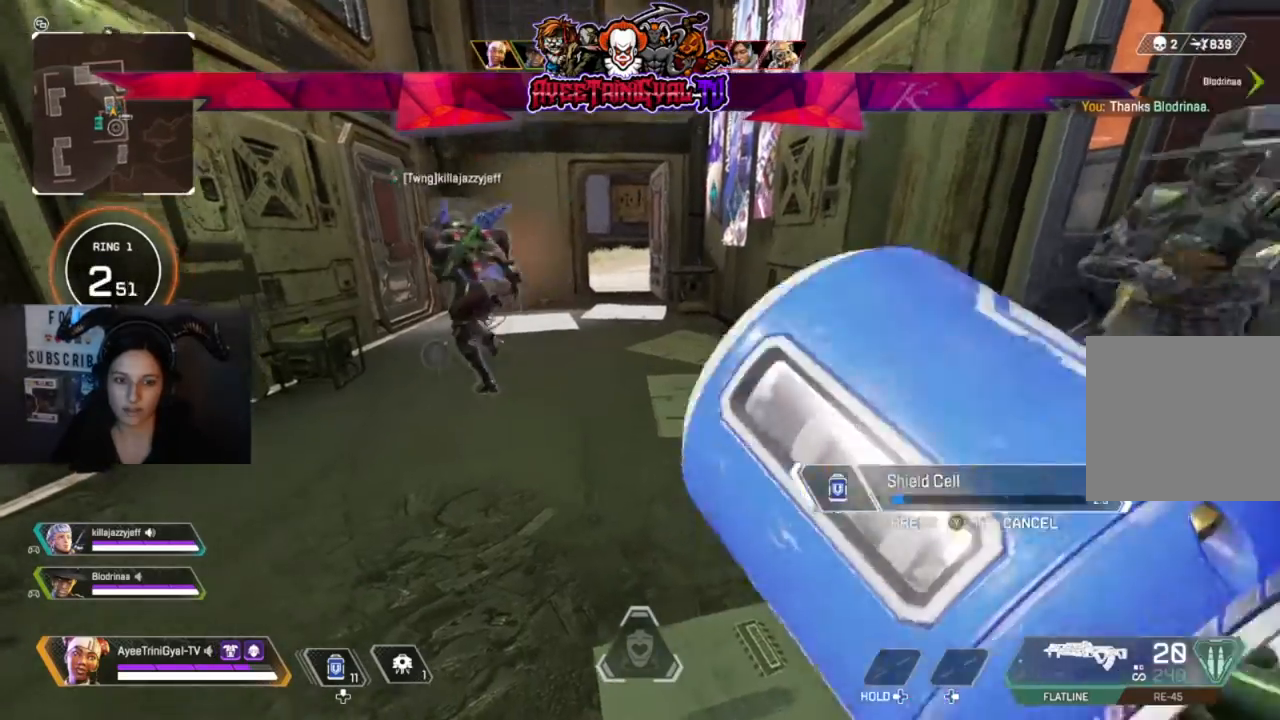
{"buttons": [], "left_stick": "up", "right_stick": "right", "events": [[33, "right_stick", "right"], [133, "right_stick", "center"], [333, "right_stick", "right"], [500, "left_stick", "up"]]}
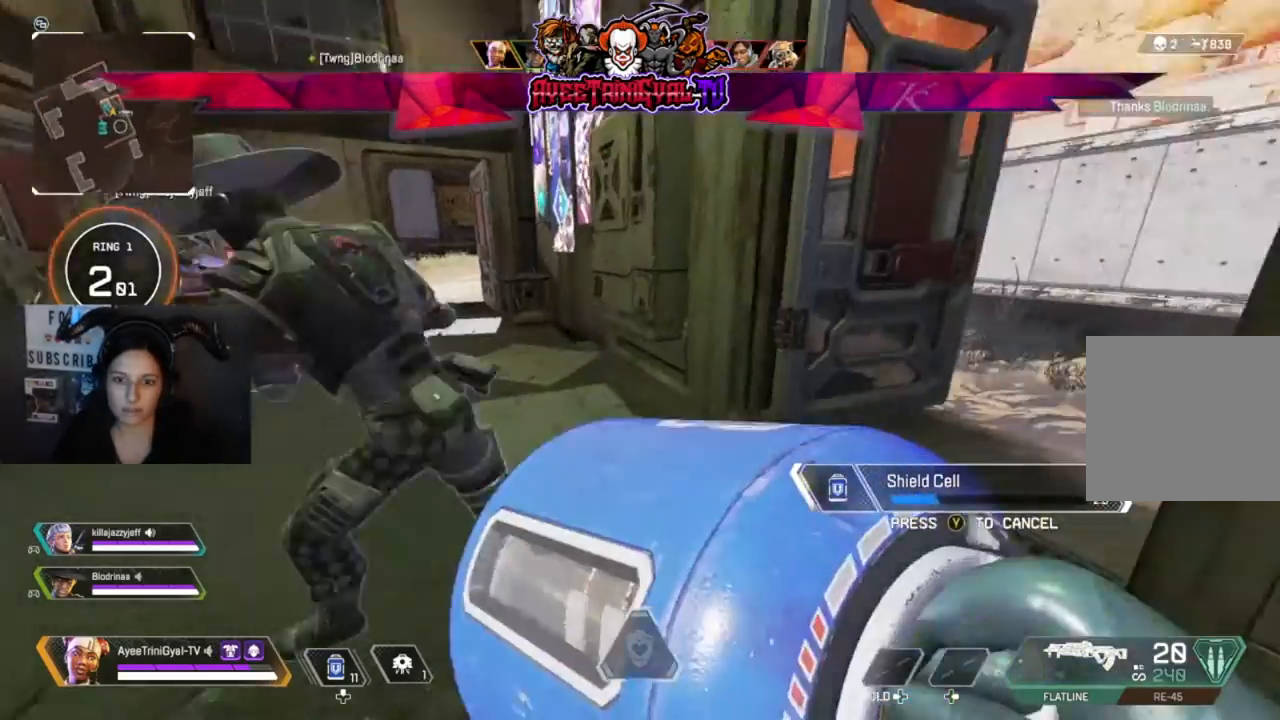
{"buttons": [], "left_stick": "left", "right_stick": "center", "events": [[133, "right_stick", "center"], [333, "X", "down"], [433, "X", "up"], [500, "left_stick", "left"]]}
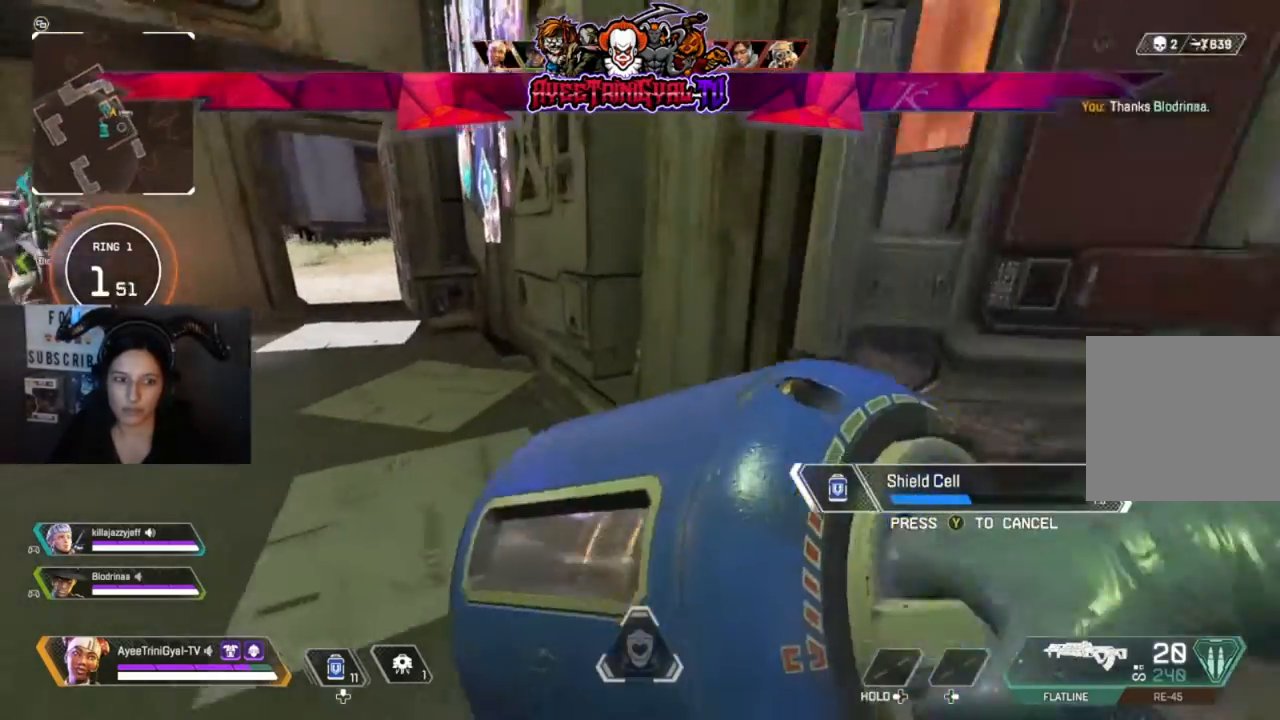
{"buttons": [], "left_stick": "up", "right_stick": "center", "events": [[133, "right_stick", "left"], [333, "right_stick", "center"], [367, "left_stick", "up"]]}
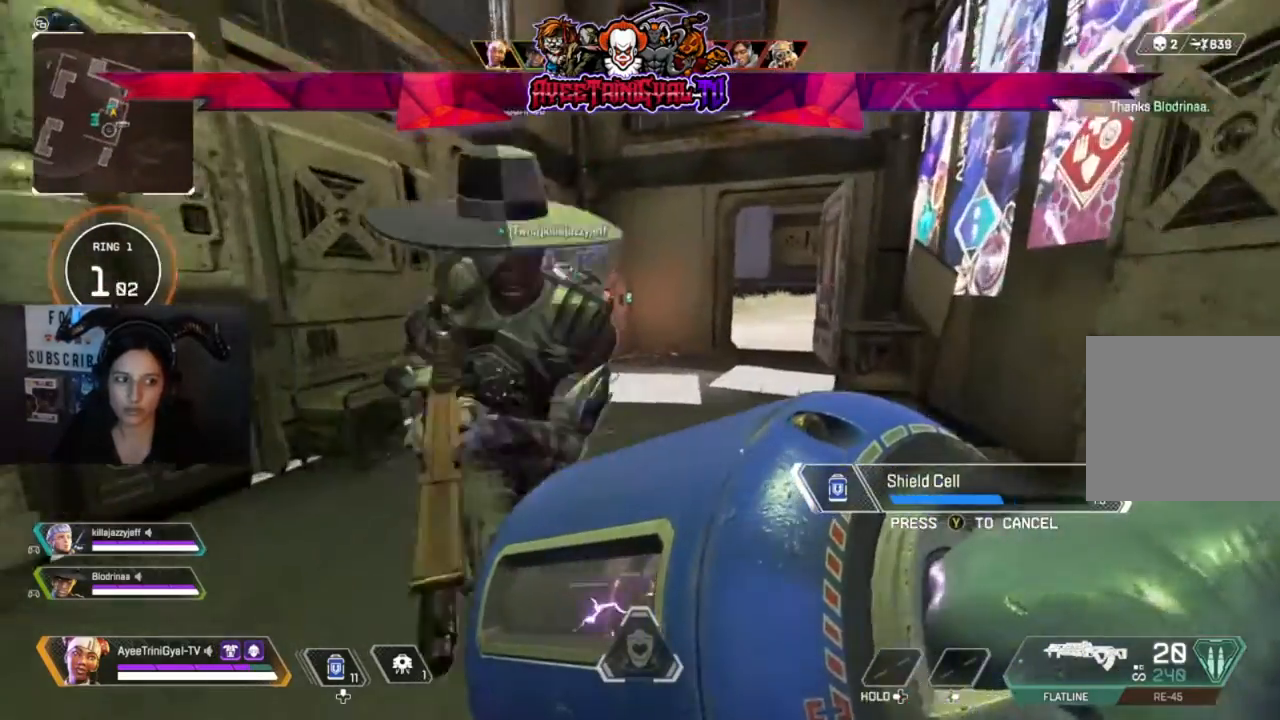
{"buttons": [], "left_stick": "up-right", "right_stick": "center", "events": [[100, "left_stick", "up-right"], [100, "right_stick", "left"], [200, "right_stick", "center"], [300, "right_stick", "left"], [467, "right_stick", "center"]]}
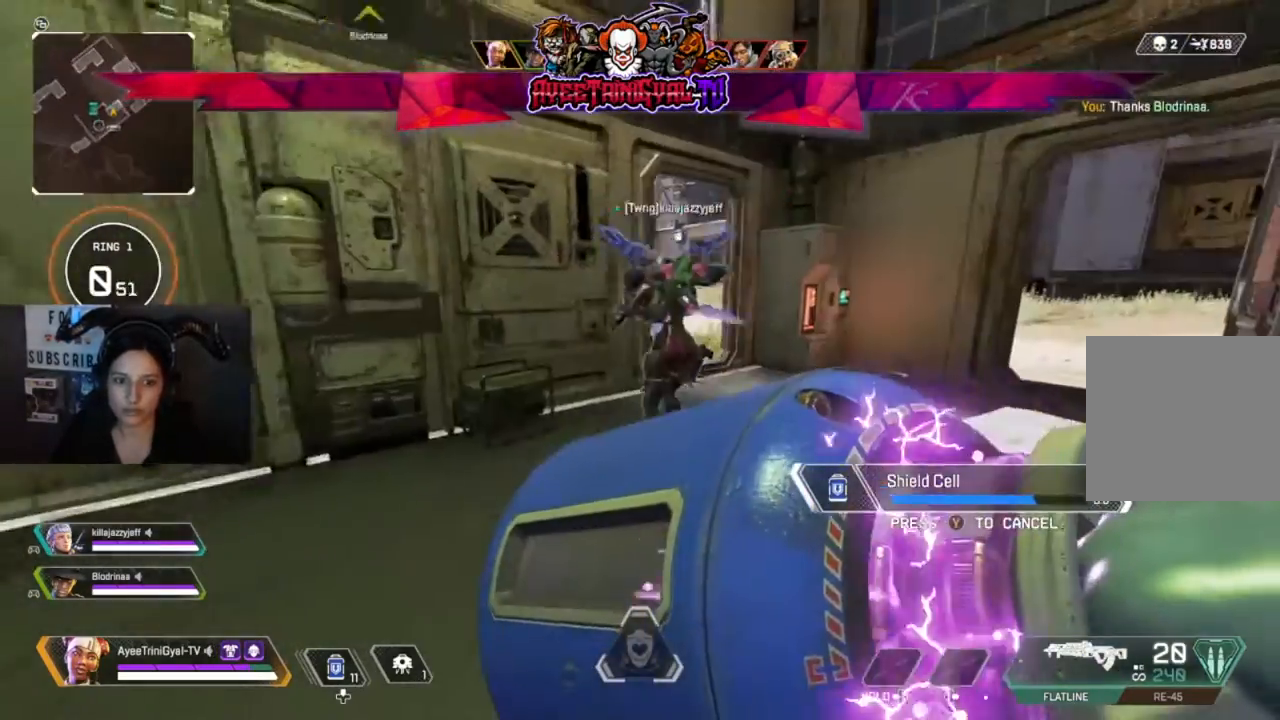
{"buttons": [], "left_stick": "center", "right_stick": "center", "events": [[333, "left_stick", "center"]]}
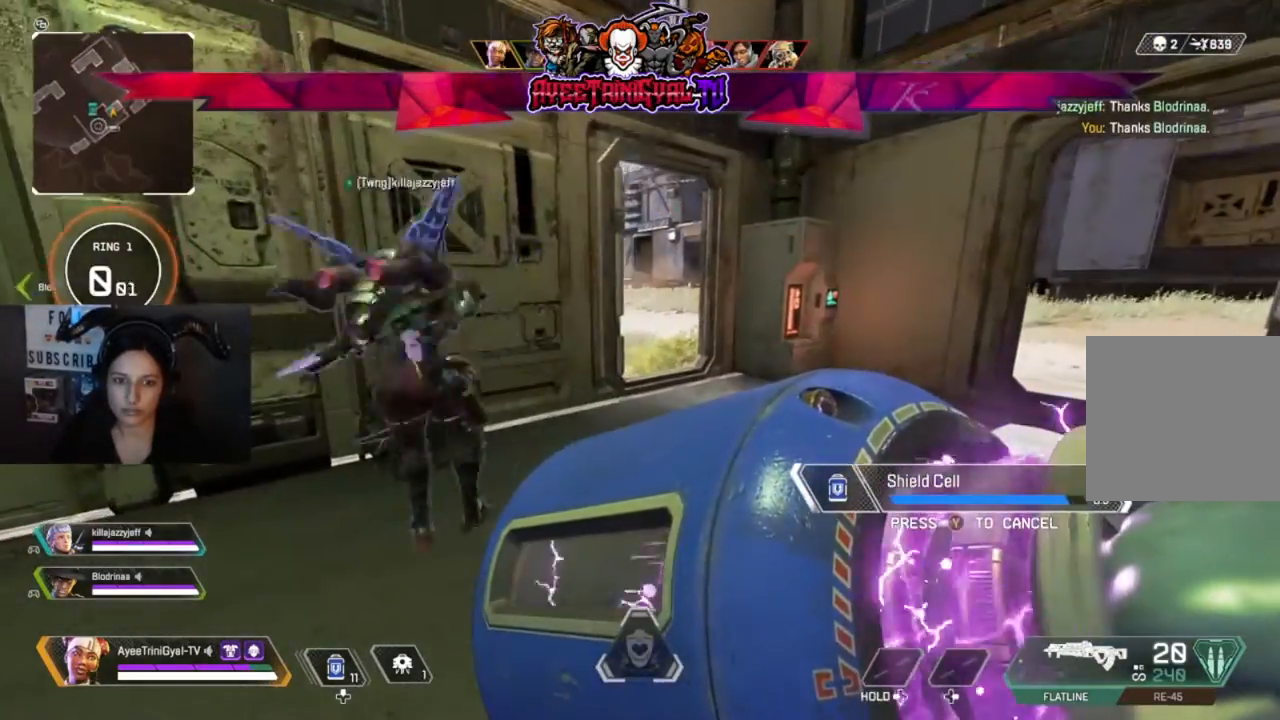
{"buttons": [], "left_stick": "up-right", "right_stick": "center", "events": [[233, "left_stick", "up-right"]]}
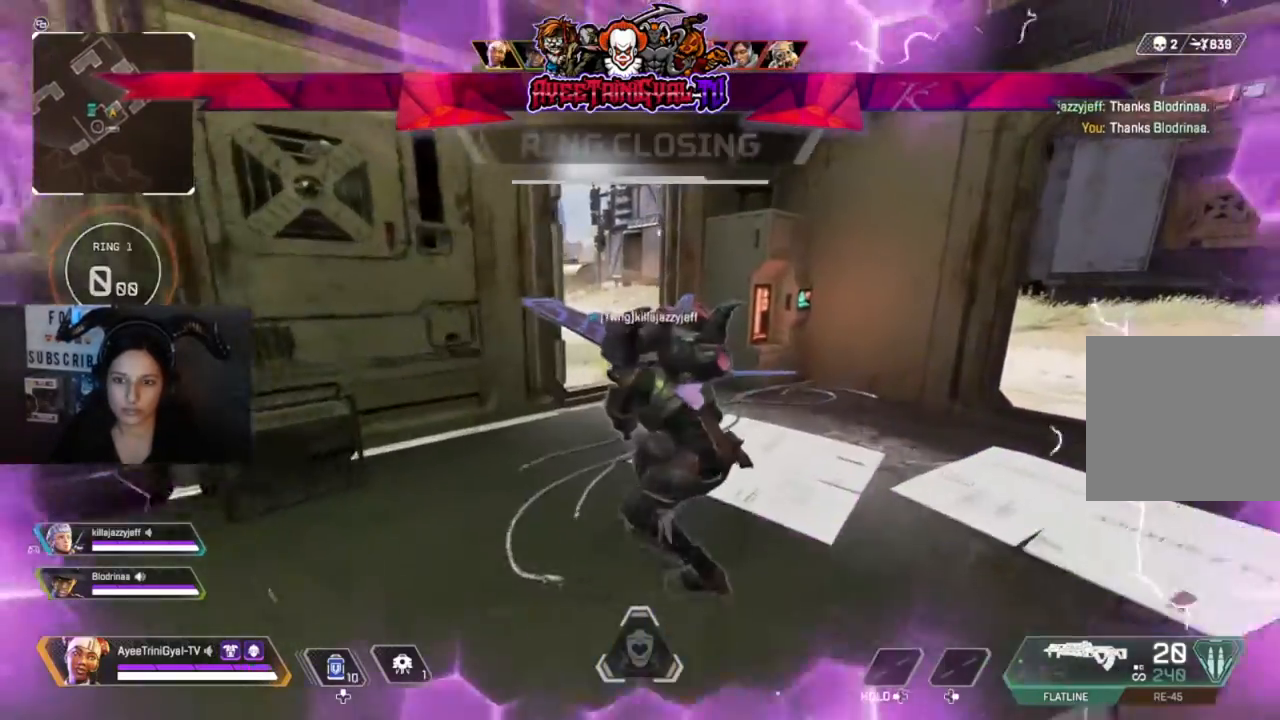
{"buttons": [], "left_stick": "up-right", "right_stick": "center", "events": [[67, "right_stick", "right"], [233, "right_stick", "center"]]}
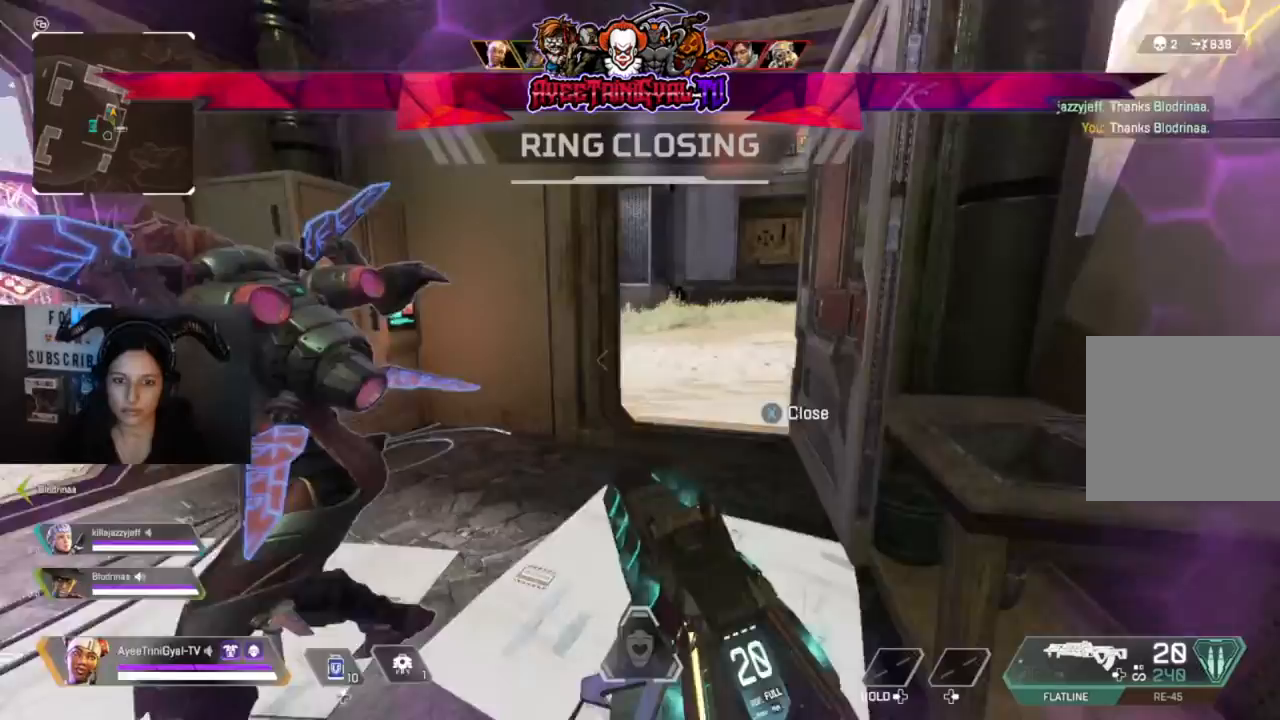
{"buttons": [], "left_stick": "up-right", "right_stick": "center", "events": [[100, "left_stick", "up"], [467, "left_stick", "up-right"]]}
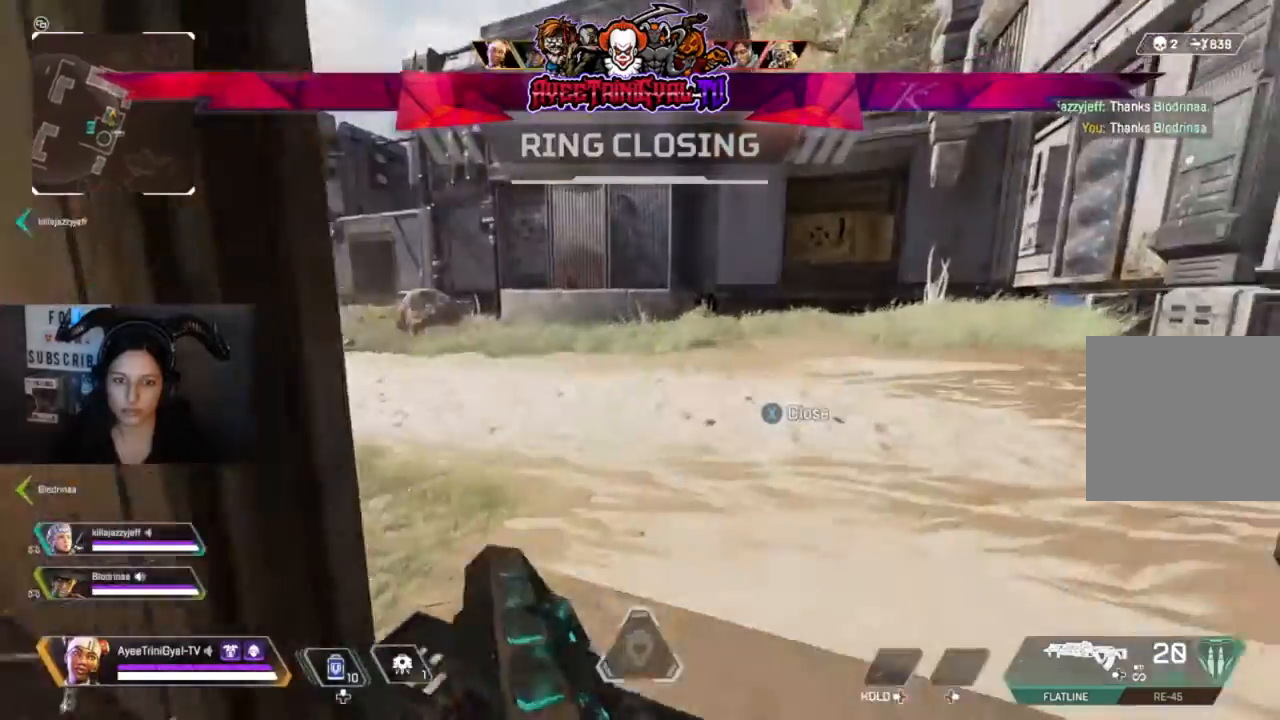
{"buttons": [], "left_stick": "center", "right_stick": "center", "events": [[33, "right_stick", "left"], [67, "left_stick", "center"], [300, "right_stick", "center"]]}
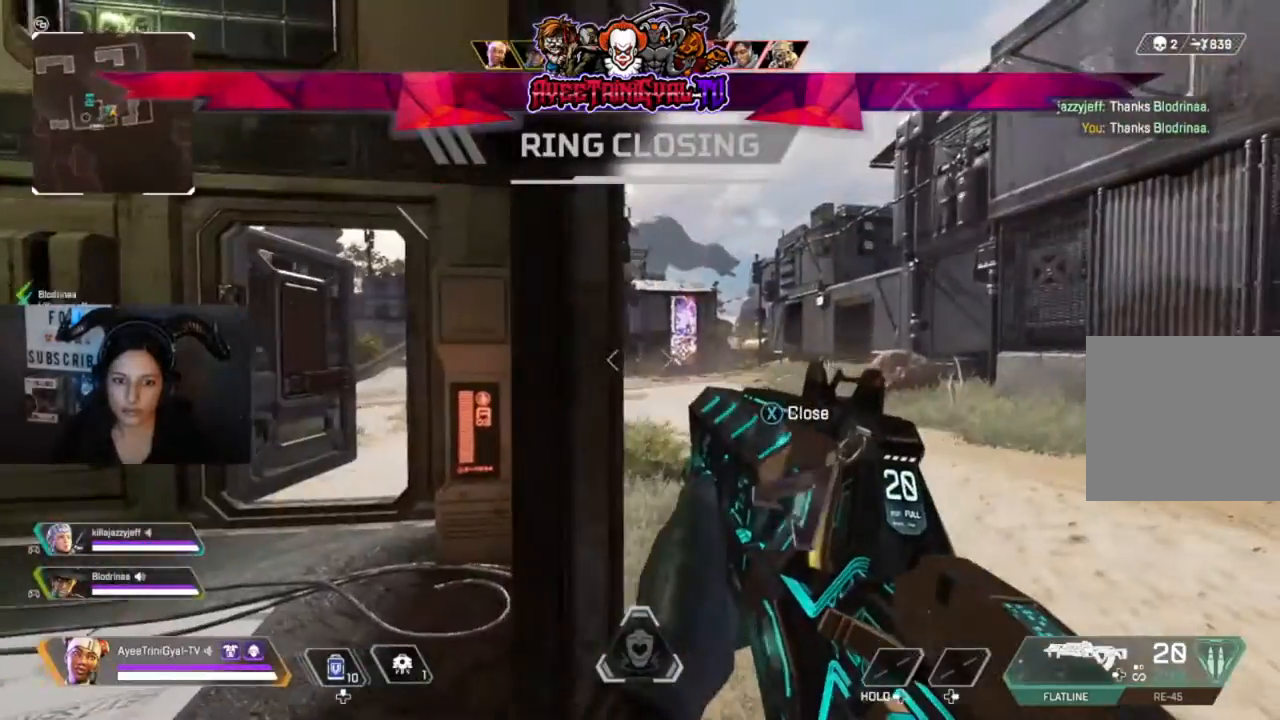
{"buttons": [], "left_stick": "up-right", "right_stick": "right", "events": [[433, "left_stick", "up-right"], [500, "right_stick", "right"]]}
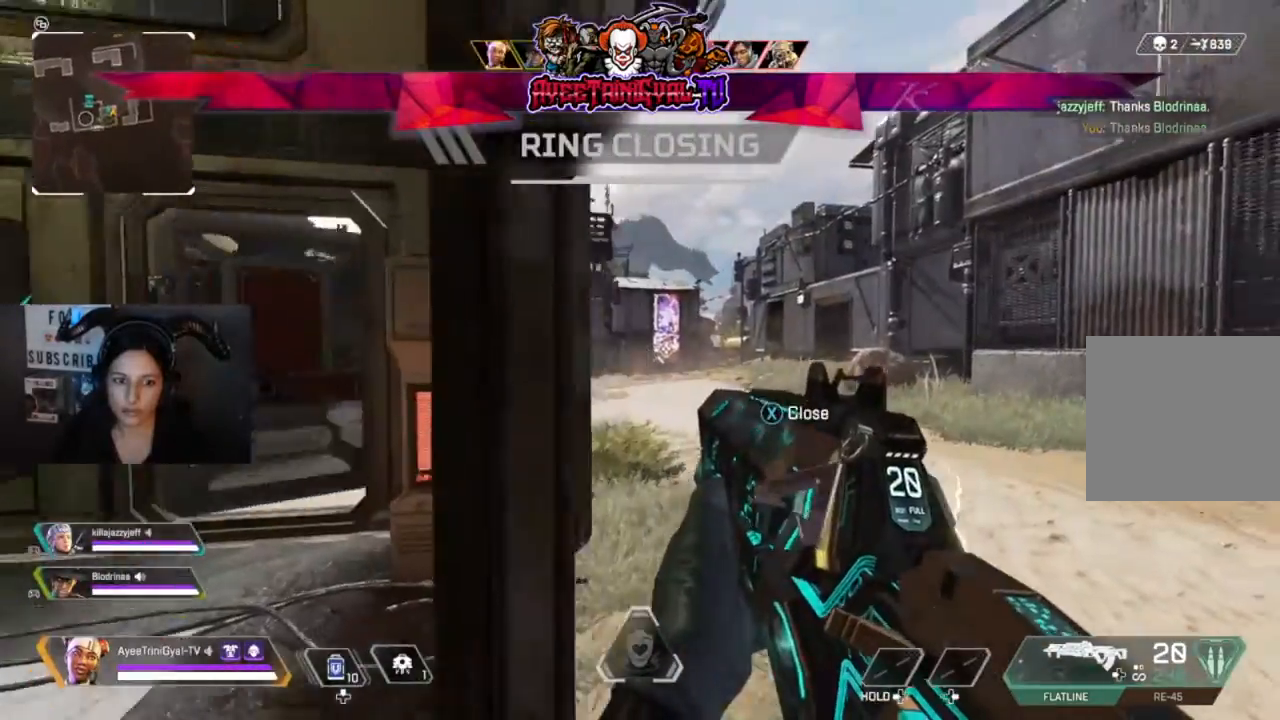
{"buttons": [], "left_stick": "up-right", "right_stick": "right", "events": [[167, "L3", "down"], [267, "right_stick", "center"], [300, "L3", "up"], [500, "right_stick", "right"]]}
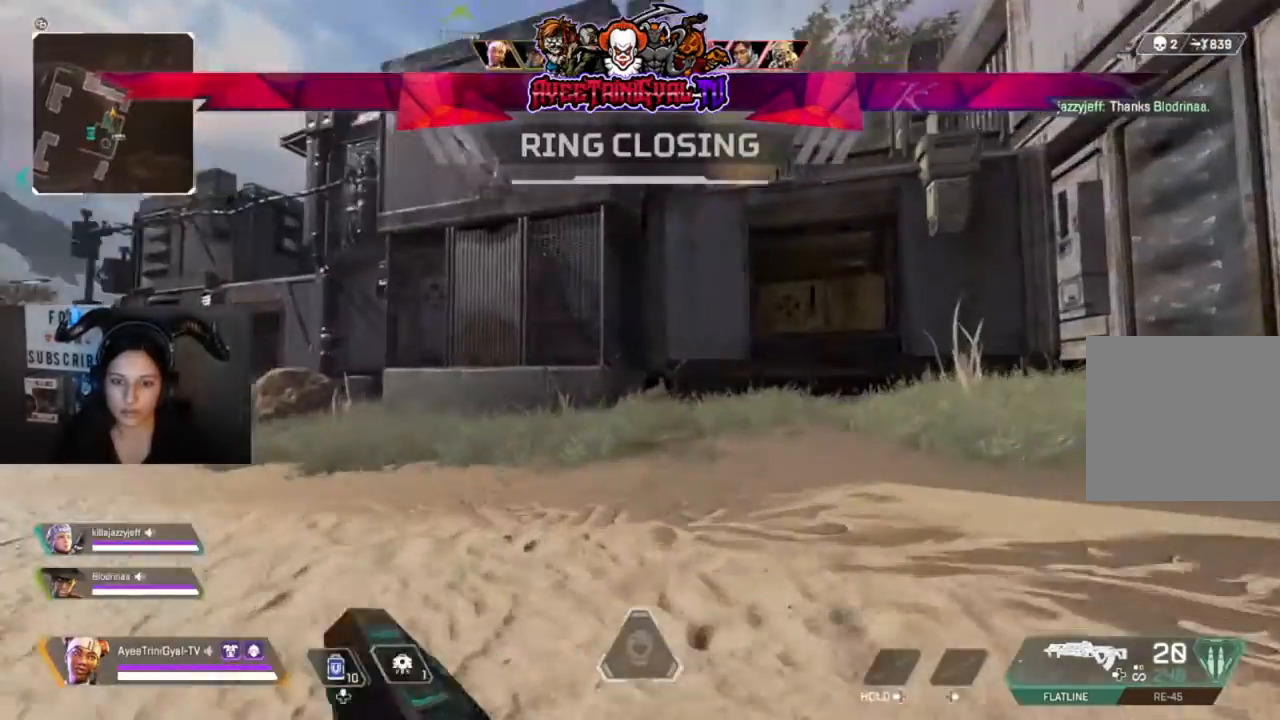
{"buttons": [], "left_stick": "up-right", "right_stick": "center", "events": [[100, "right_stick", "center"]]}
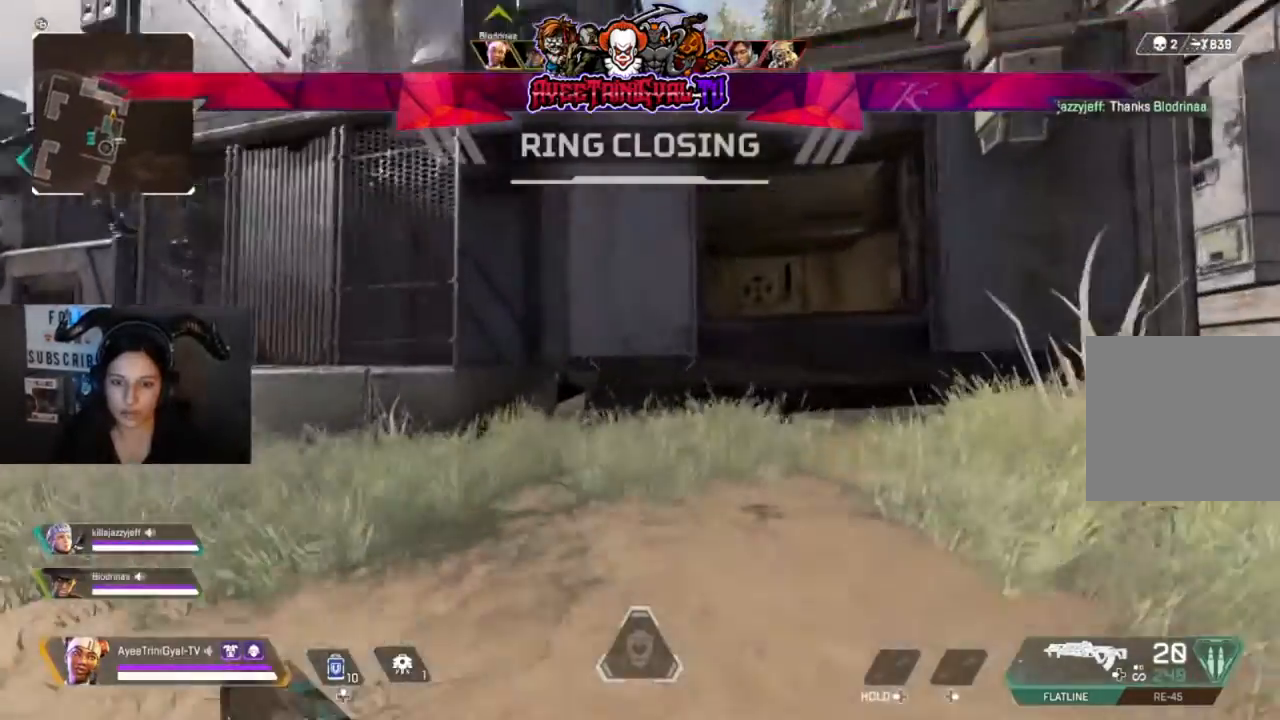
{"buttons": [], "left_stick": "up-right", "right_stick": "center", "events": []}
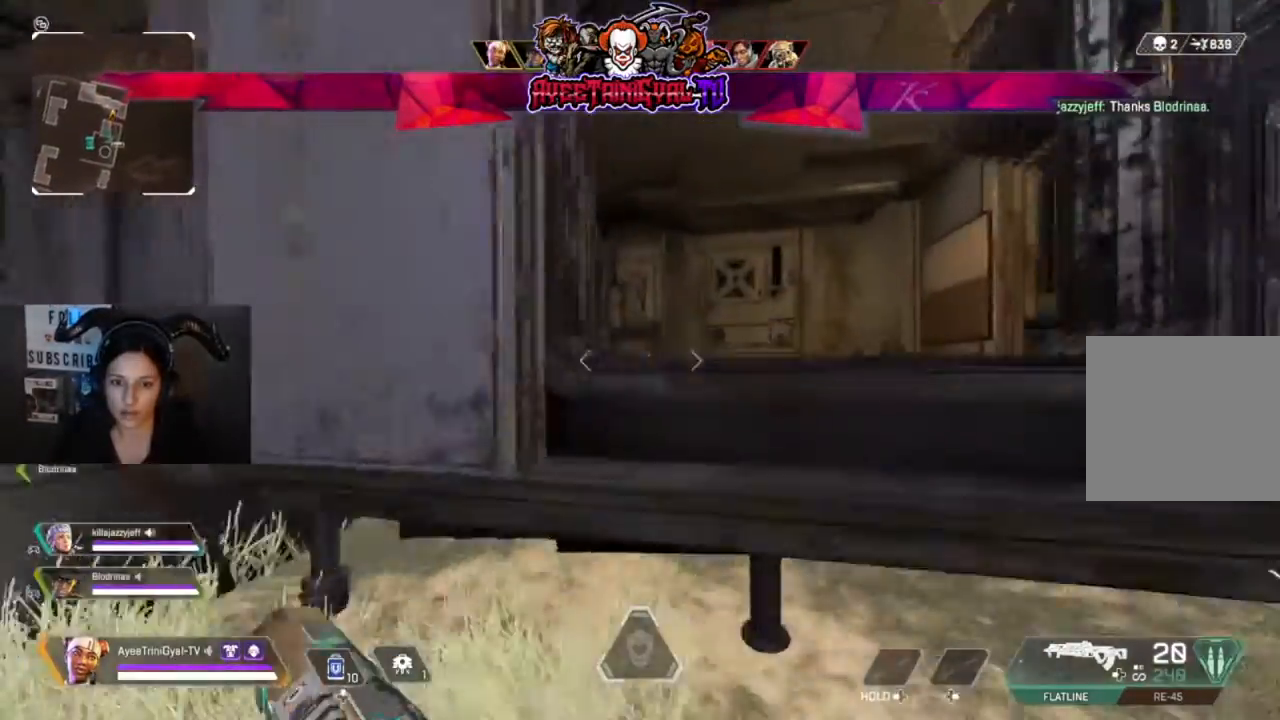
{"buttons": [], "left_stick": "up-right", "right_stick": "left", "events": [[33, "A", "down"], [200, "A", "up"], [367, "right_stick", "left"]]}
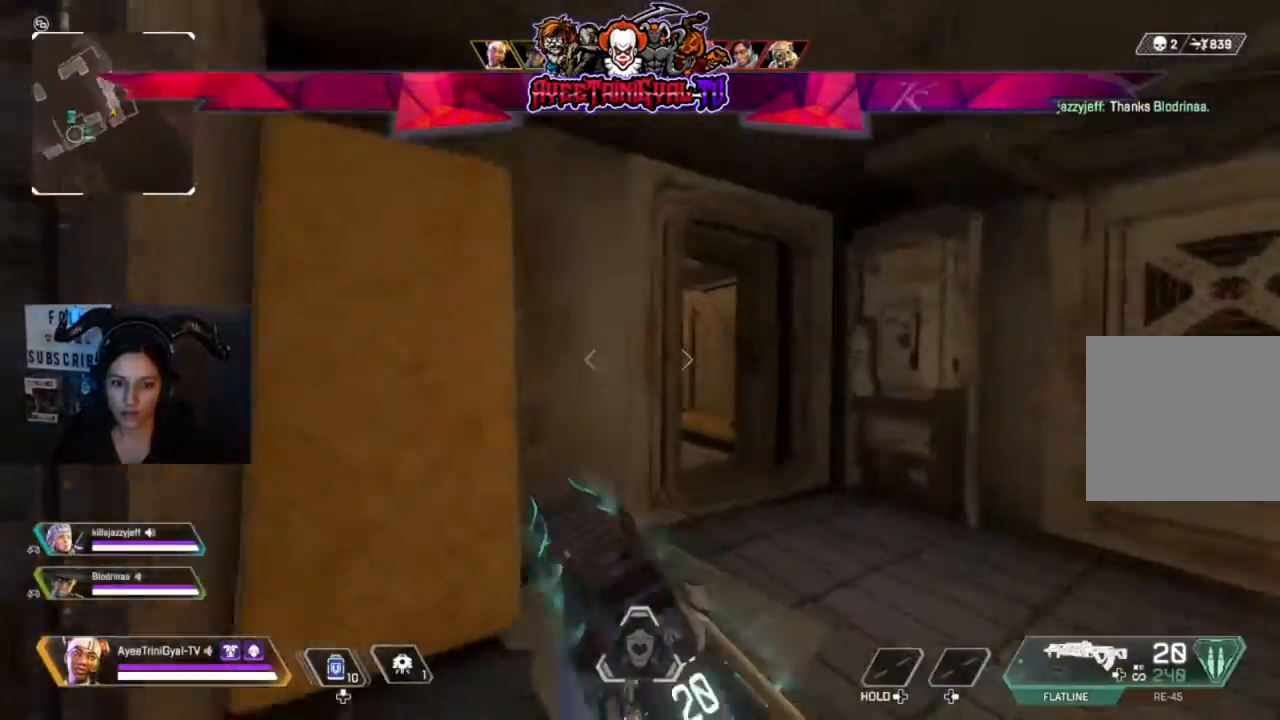
{"buttons": [], "left_stick": "right", "right_stick": "center", "events": [[33, "left_stick", "right"], [67, "right_stick", "center"], [267, "right_stick", "left"], [400, "right_stick", "center"]]}
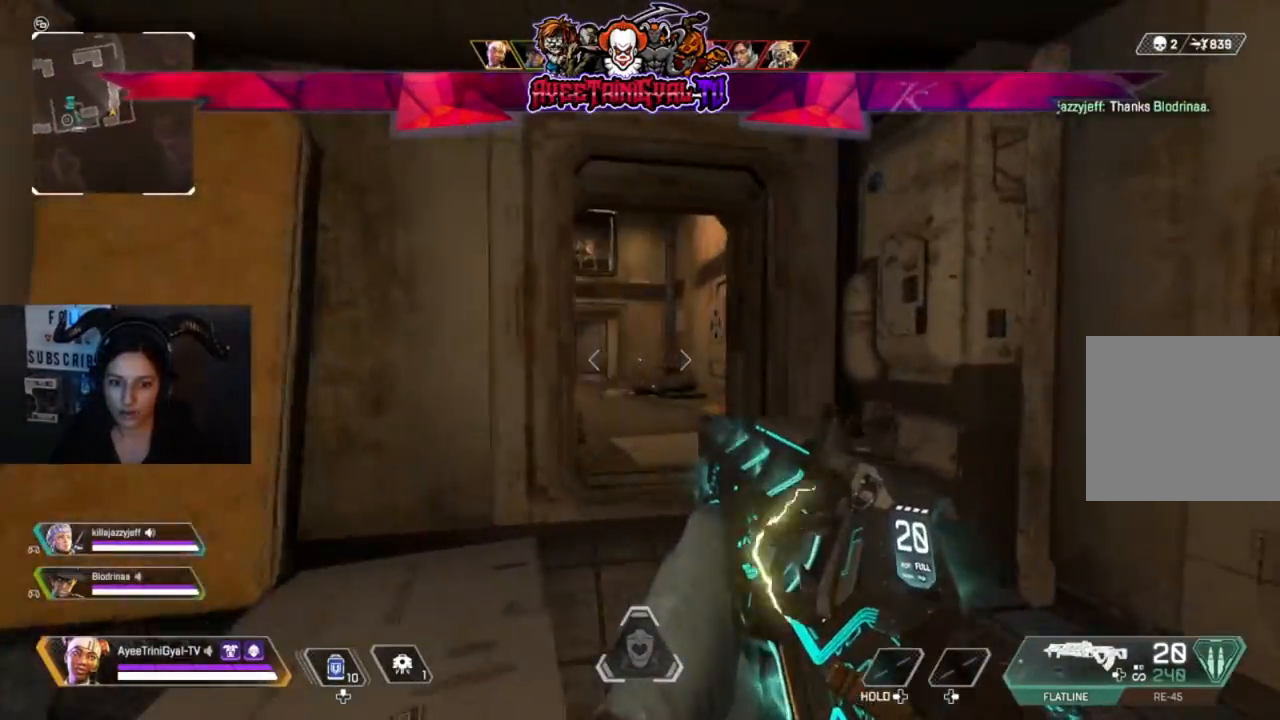
{"buttons": [], "left_stick": "up-left", "right_stick": "center"}
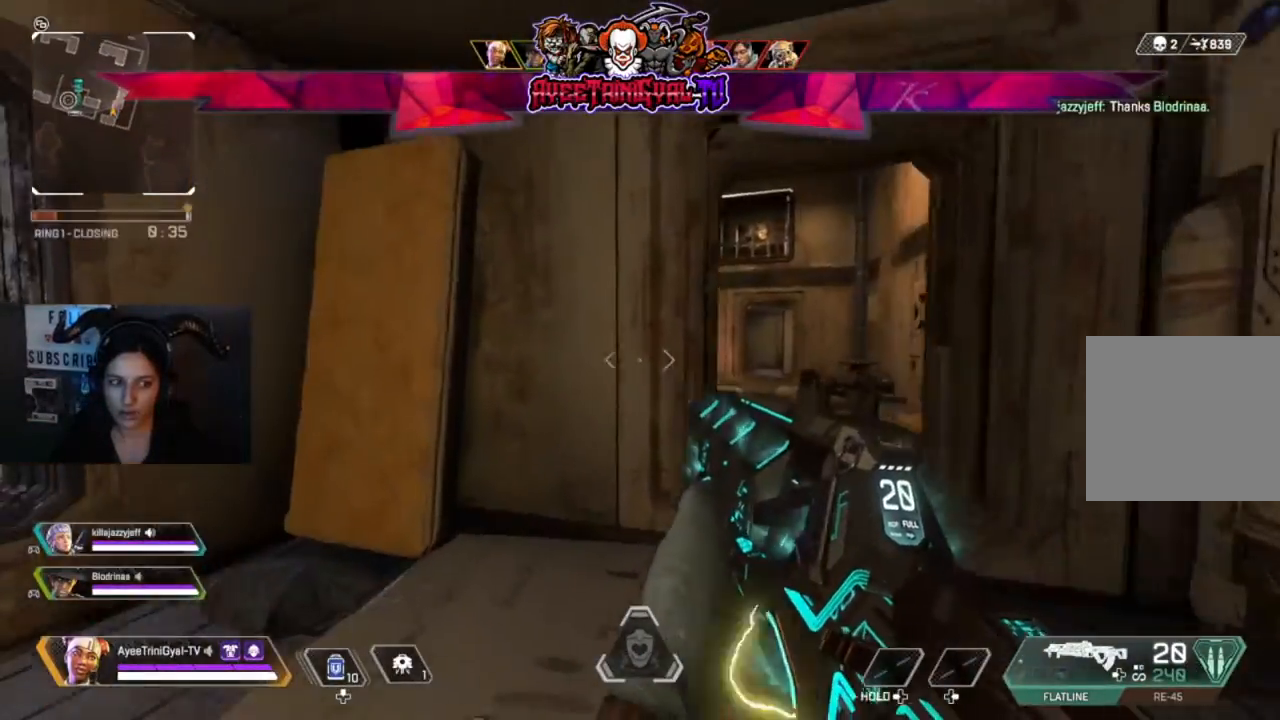
{"buttons": [], "left_stick": "center", "right_stick": "left", "events": [[100, "left_stick", "center"], [333, "left_stick", "left"], [367, "right_stick", "left"], [467, "left_stick", "center"]]}
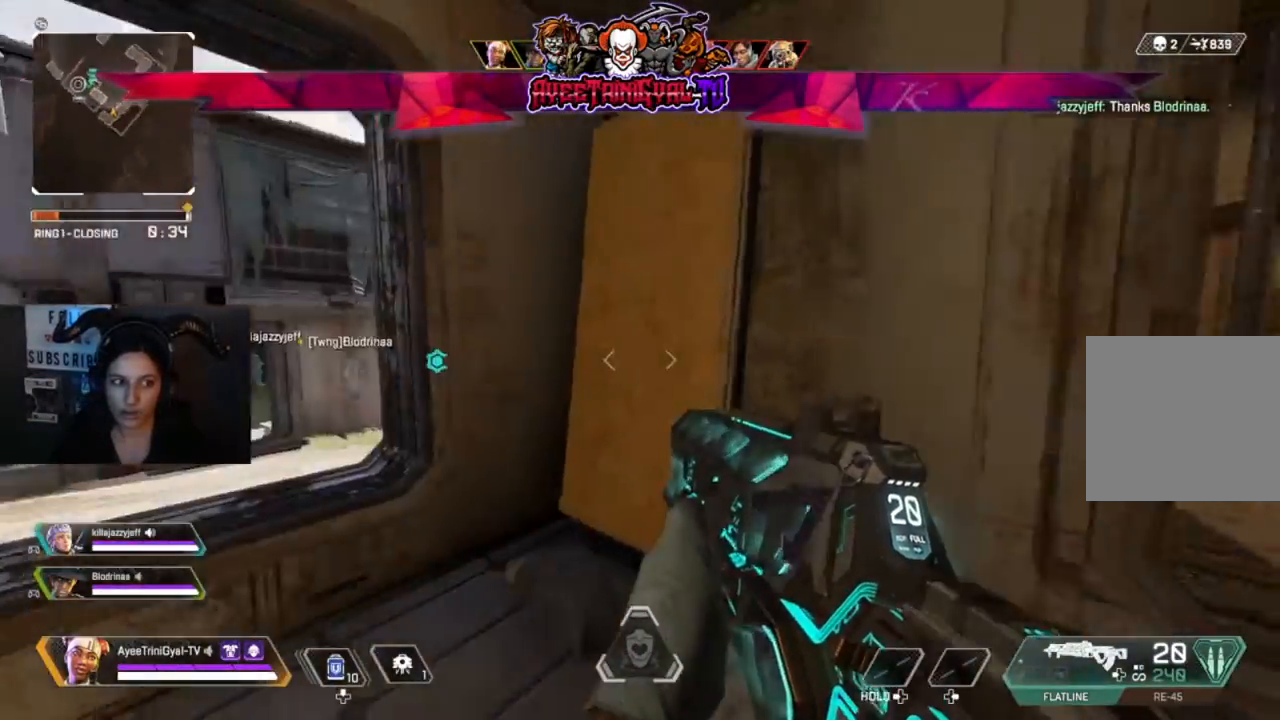
{"buttons": [], "left_stick": "up-left", "right_stick": "center", "events": [[200, "left_stick", "left"], [267, "left_stick", "up-left"], [333, "right_stick", "center"]]}
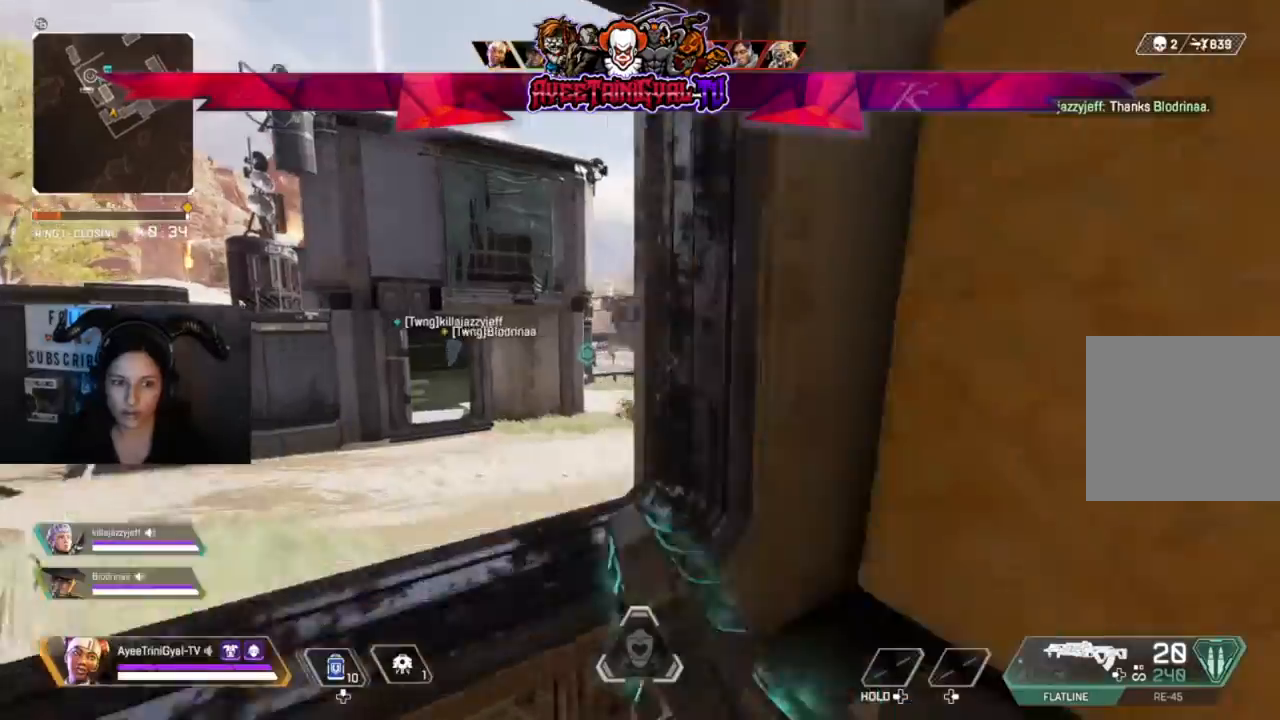
{"buttons": [], "left_stick": "up-left", "right_stick": "center"}
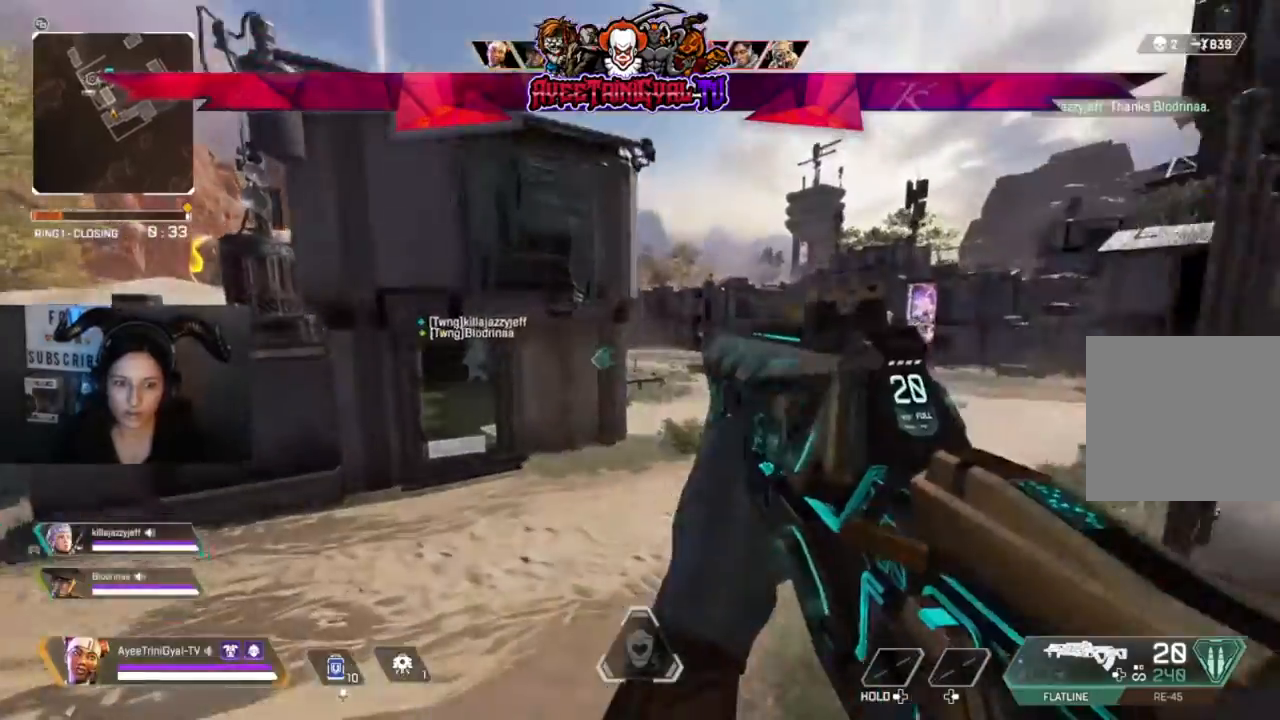
{"buttons": [], "left_stick": "up", "right_stick": "center", "events": [[100, "left_stick", "up"], [300, "L3", "down"], [300, "right_stick", "left"], [433, "L3", "up"], [433, "right_stick", "center"]]}
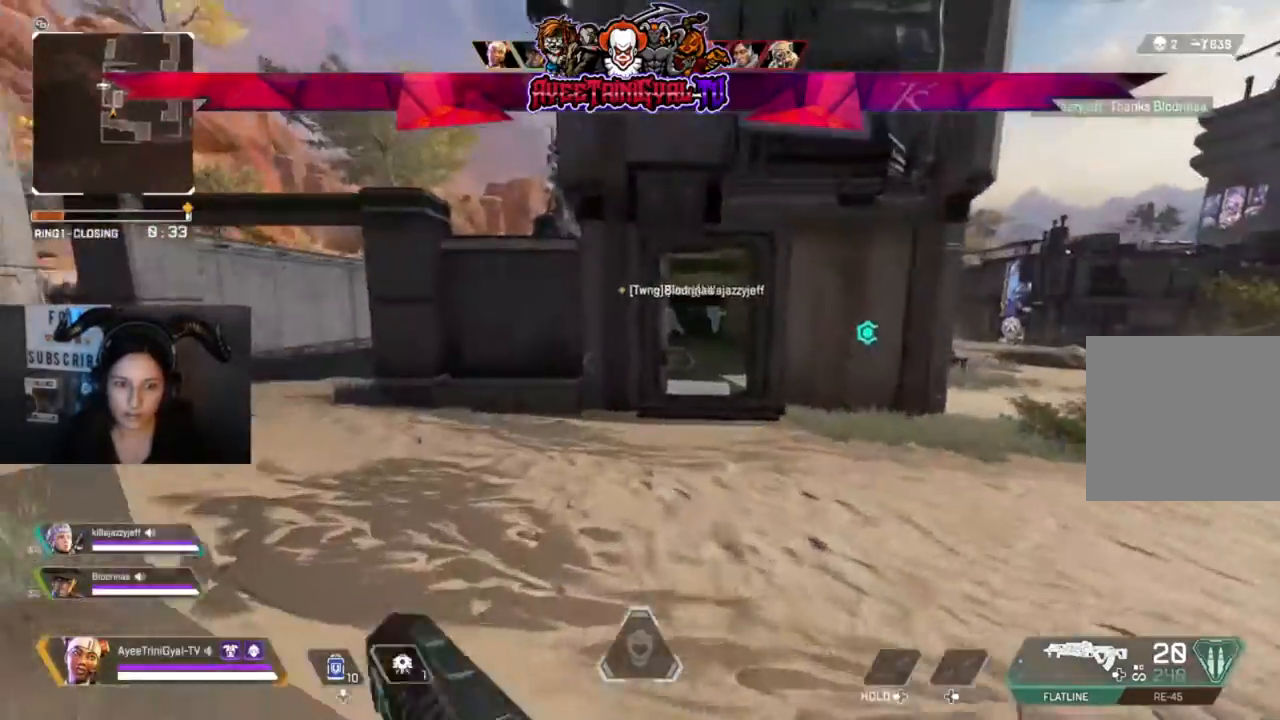
{"buttons": [], "left_stick": "up", "right_stick": "center", "events": [[333, "R3", "down"], [467, "R3", "up"]]}
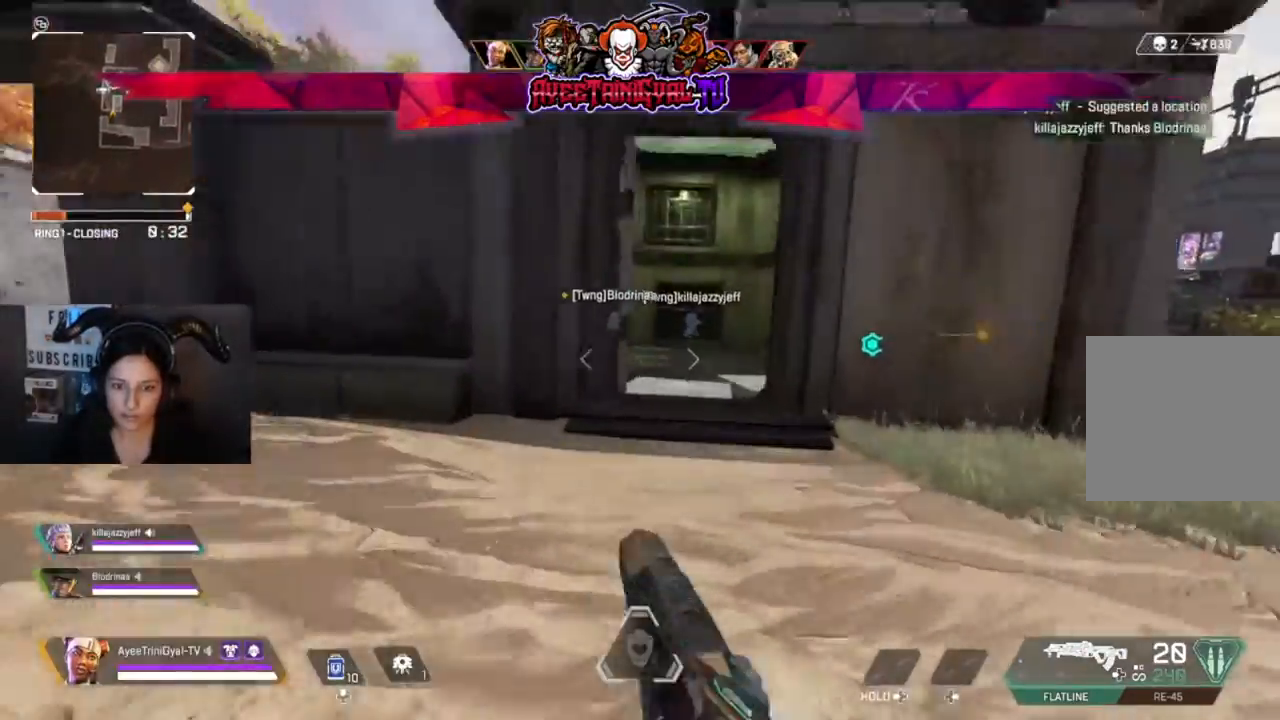
{"buttons": [], "left_stick": "up", "right_stick": "center", "events": []}